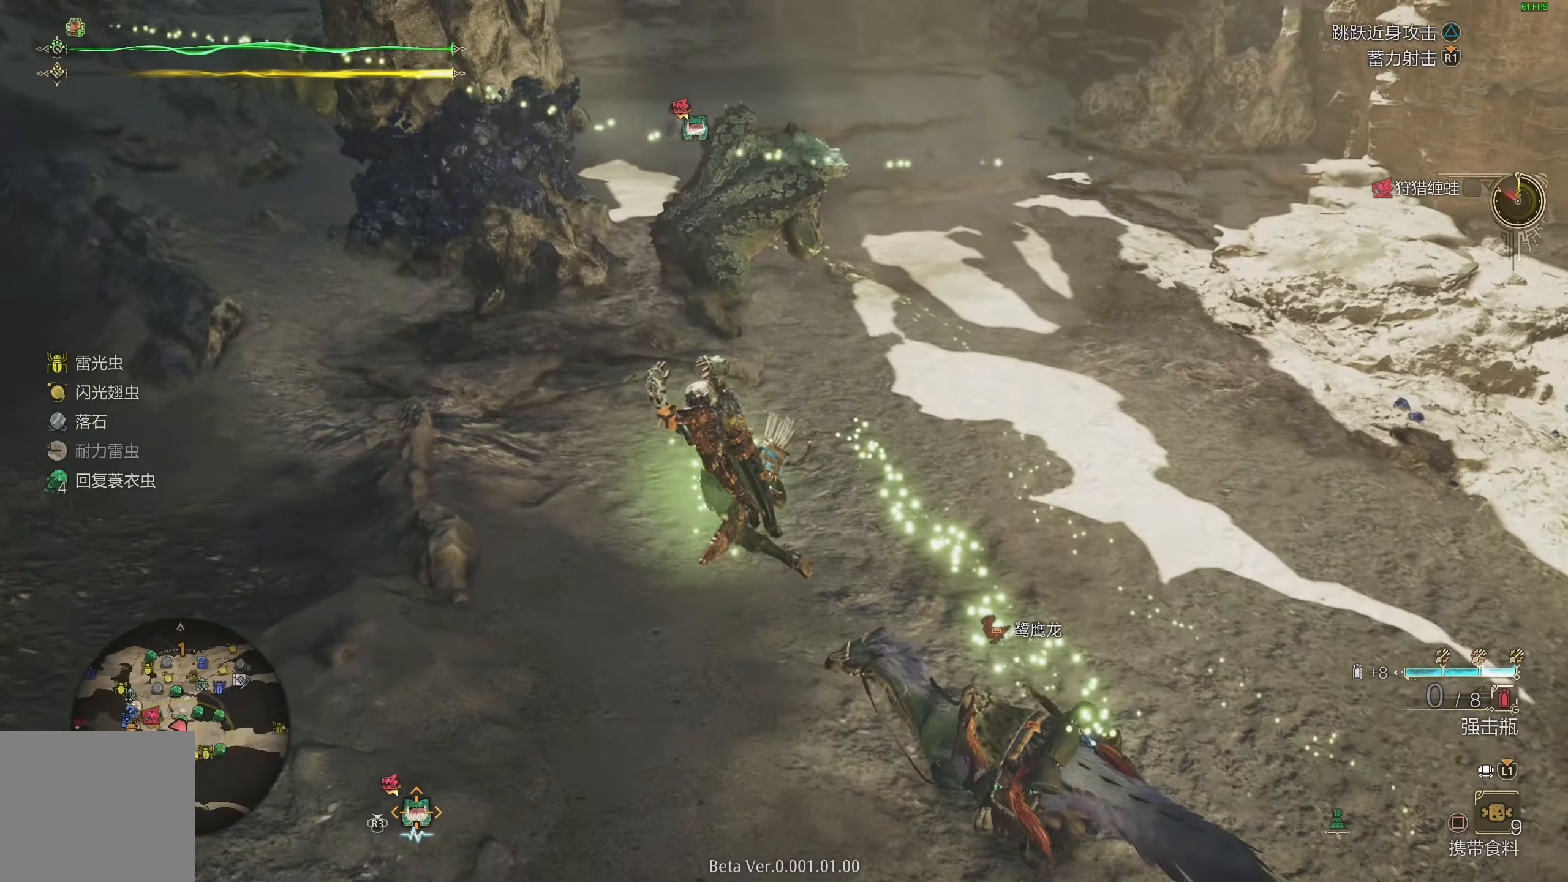
Gameplay with a controller (PlayStation layout); each line is a JSON object with the inputs held at the frame after it. "events" lists button and stick changes between this image and that frame as [ms after this image, input, new state], when the widget could be followed in between.
{"buttons": [], "left_stick": "up", "right_stick": "up-right", "events": [[183, "left_stick", "up-left"], [200, "right_stick", "up-right"], [283, "right_stick", "center"], [417, "left_stick", "up"], [450, "right_stick", "up-right"]]}
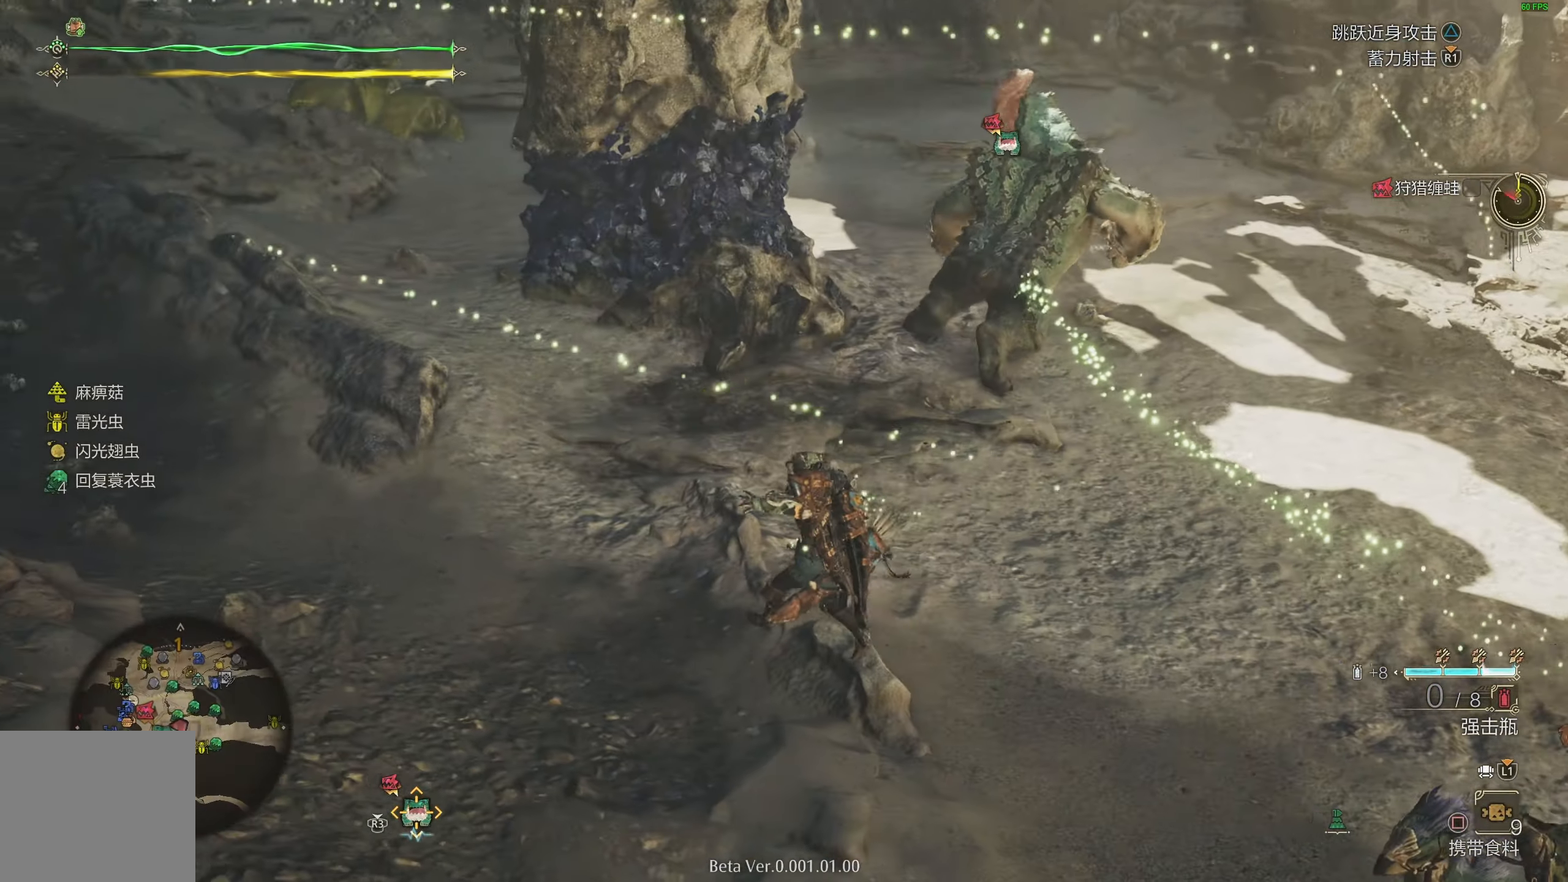
{"buttons": [], "left_stick": "up", "right_stick": "center", "events": [[67, "right_stick", "center"], [217, "right_stick", "right"], [317, "right_stick", "center"]]}
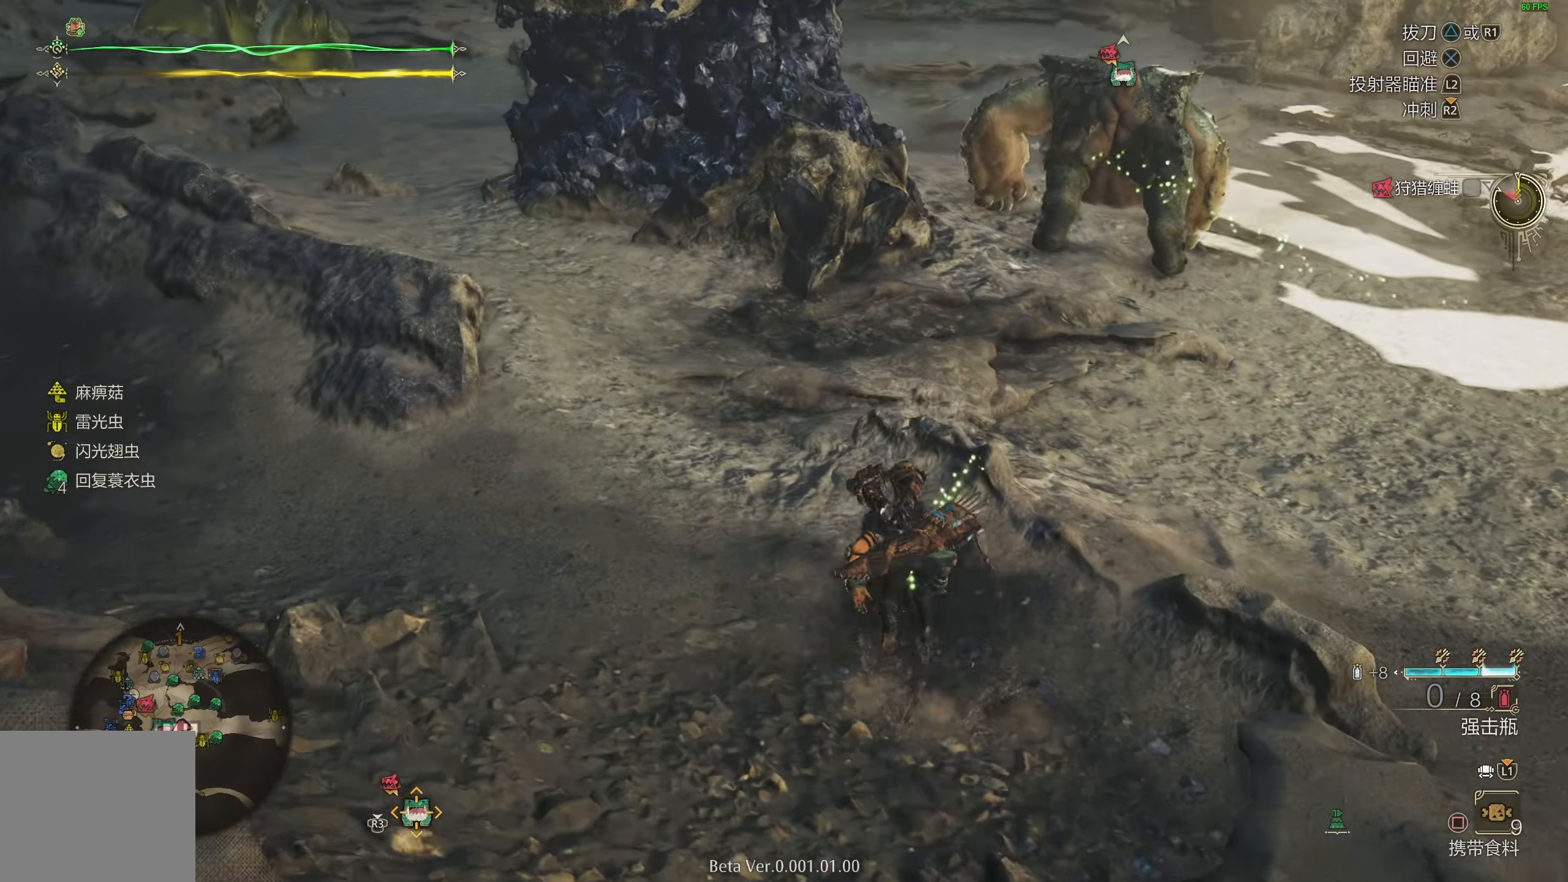
{"buttons": [], "left_stick": "up", "right_stick": "center", "events": [[250, "right_stick", "up-right"], [383, "right_stick", "center"]]}
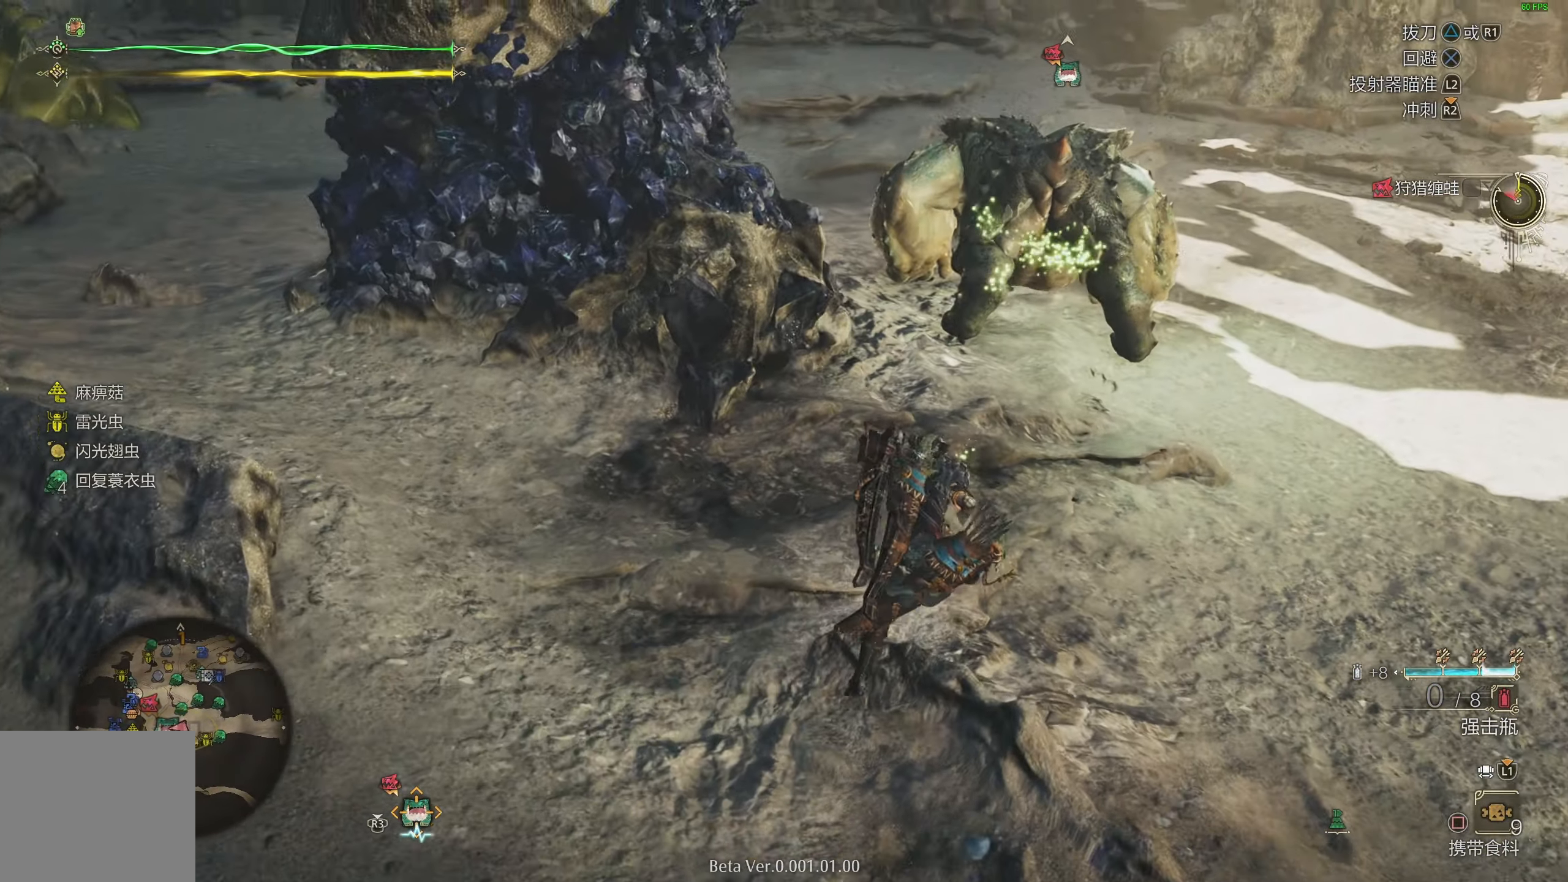
{"buttons": ["L1"], "left_stick": "down", "right_stick": "center", "events": [[150, "left_stick", "left"], [267, "left_stick", "down-left"], [300, "L1", "down"], [433, "left_stick", "down"]]}
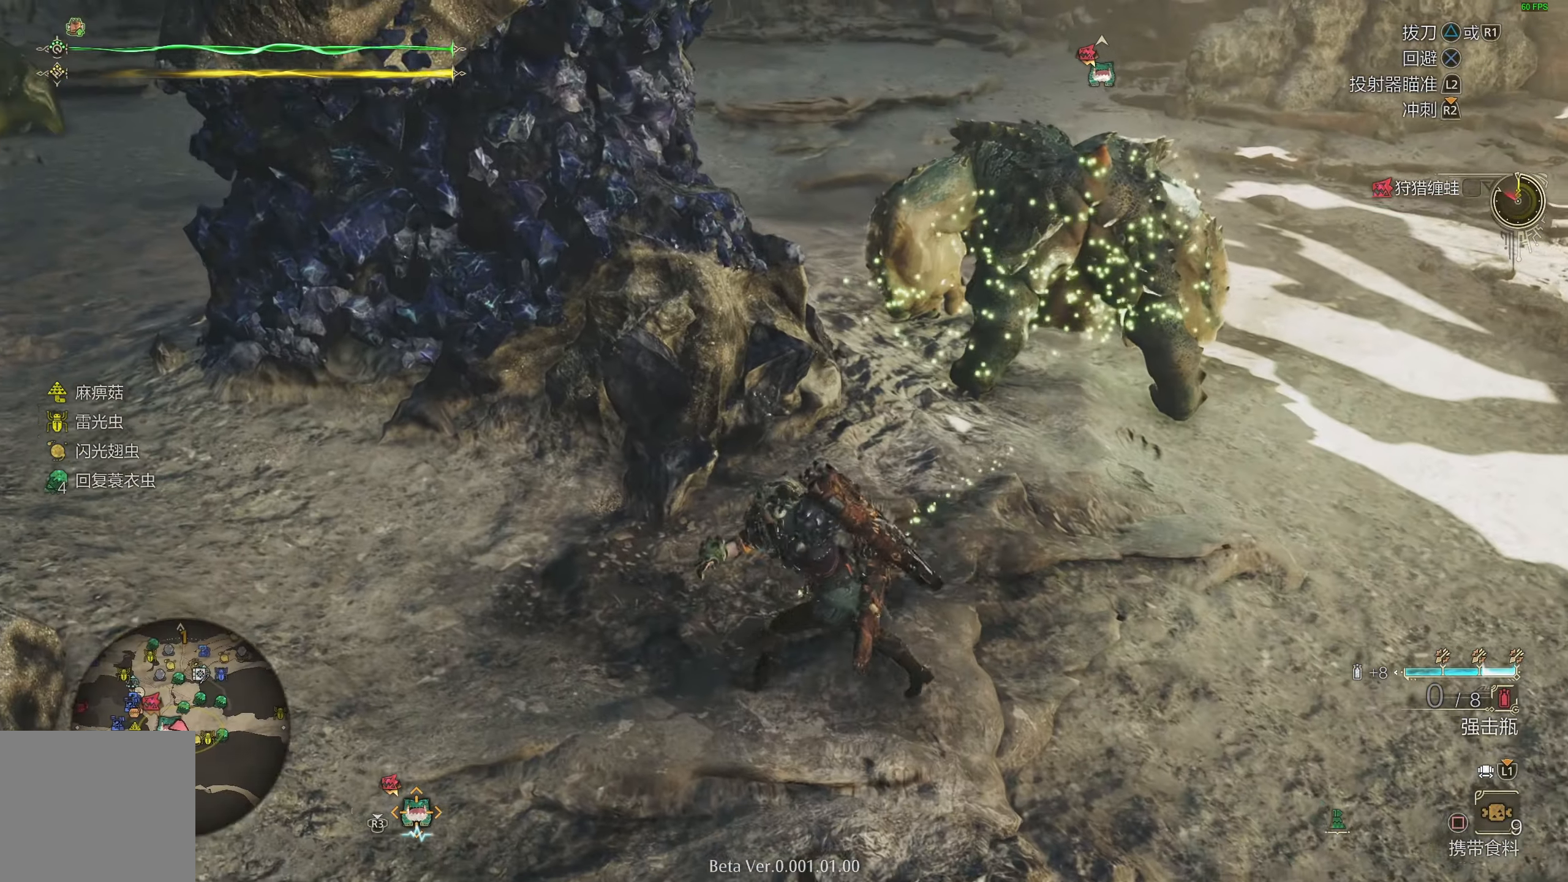
{"buttons": ["L1"], "left_stick": "down", "right_stick": "center", "events": []}
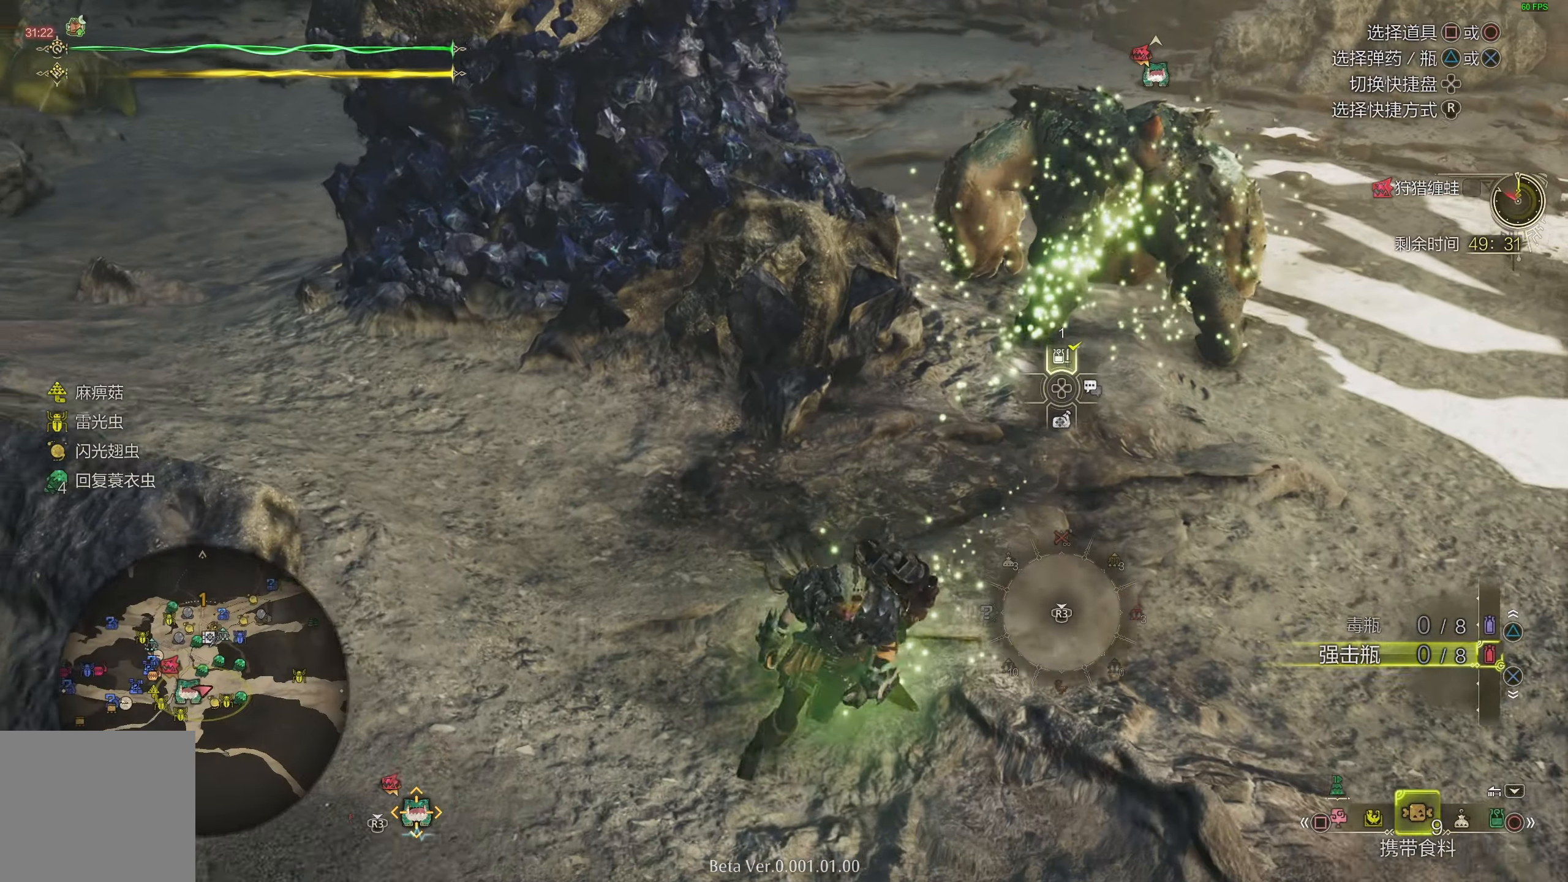
{"buttons": ["L1"], "left_stick": "down", "right_stick": "center", "events": [[150, "TRIANGLE", "down"], [233, "TRIANGLE", "up"]]}
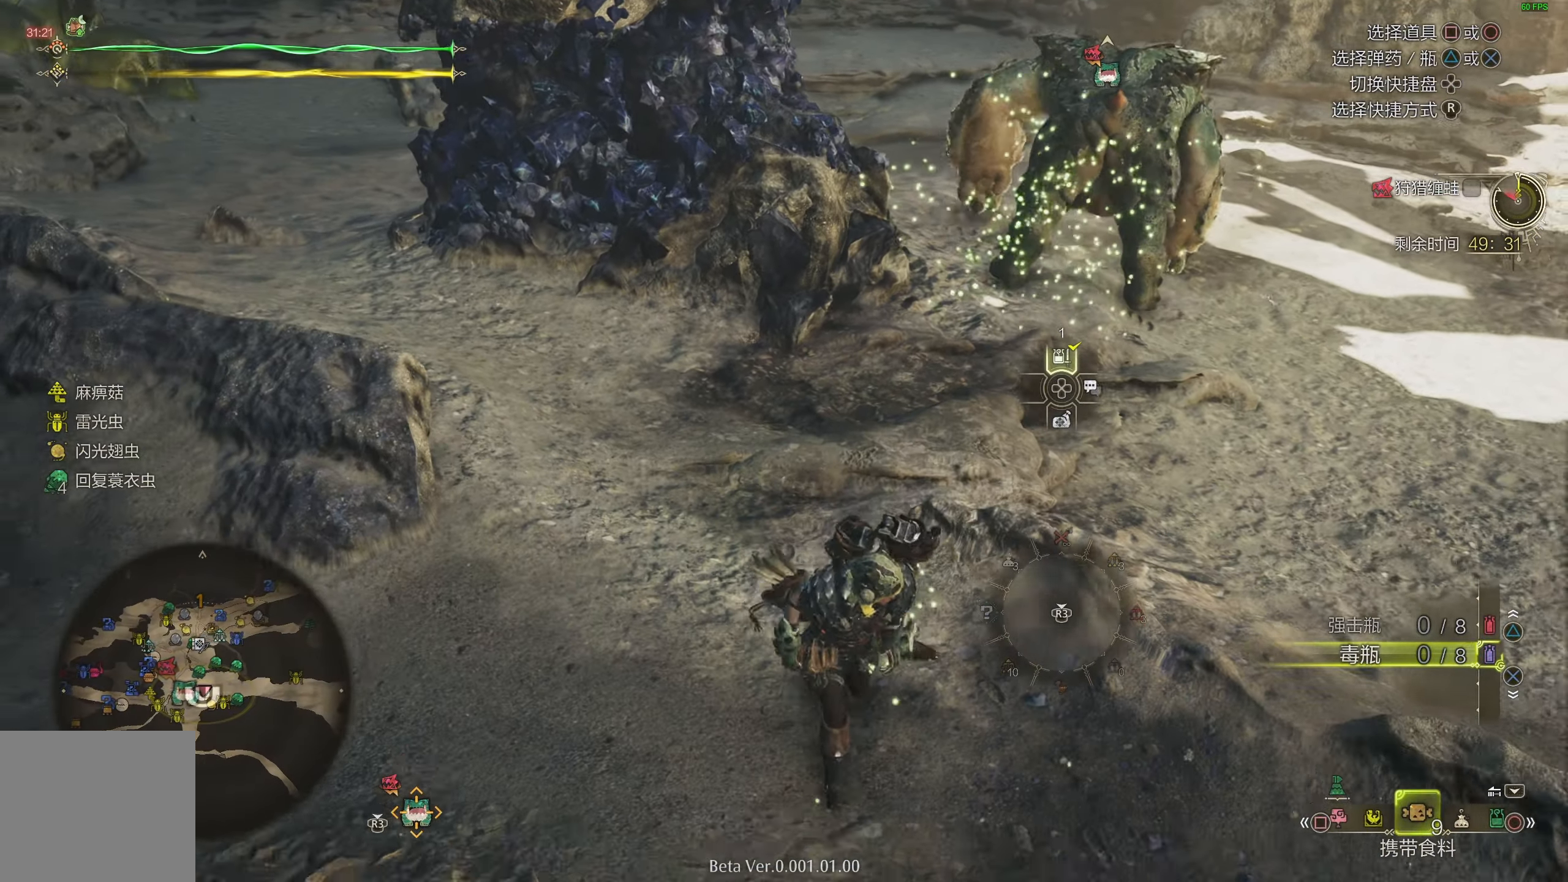
{"buttons": [], "left_stick": "up", "right_stick": "right", "events": [[83, "left_stick", "left"], [200, "left_stick", "up"], [317, "L1", "up"], [400, "right_stick", "right"]]}
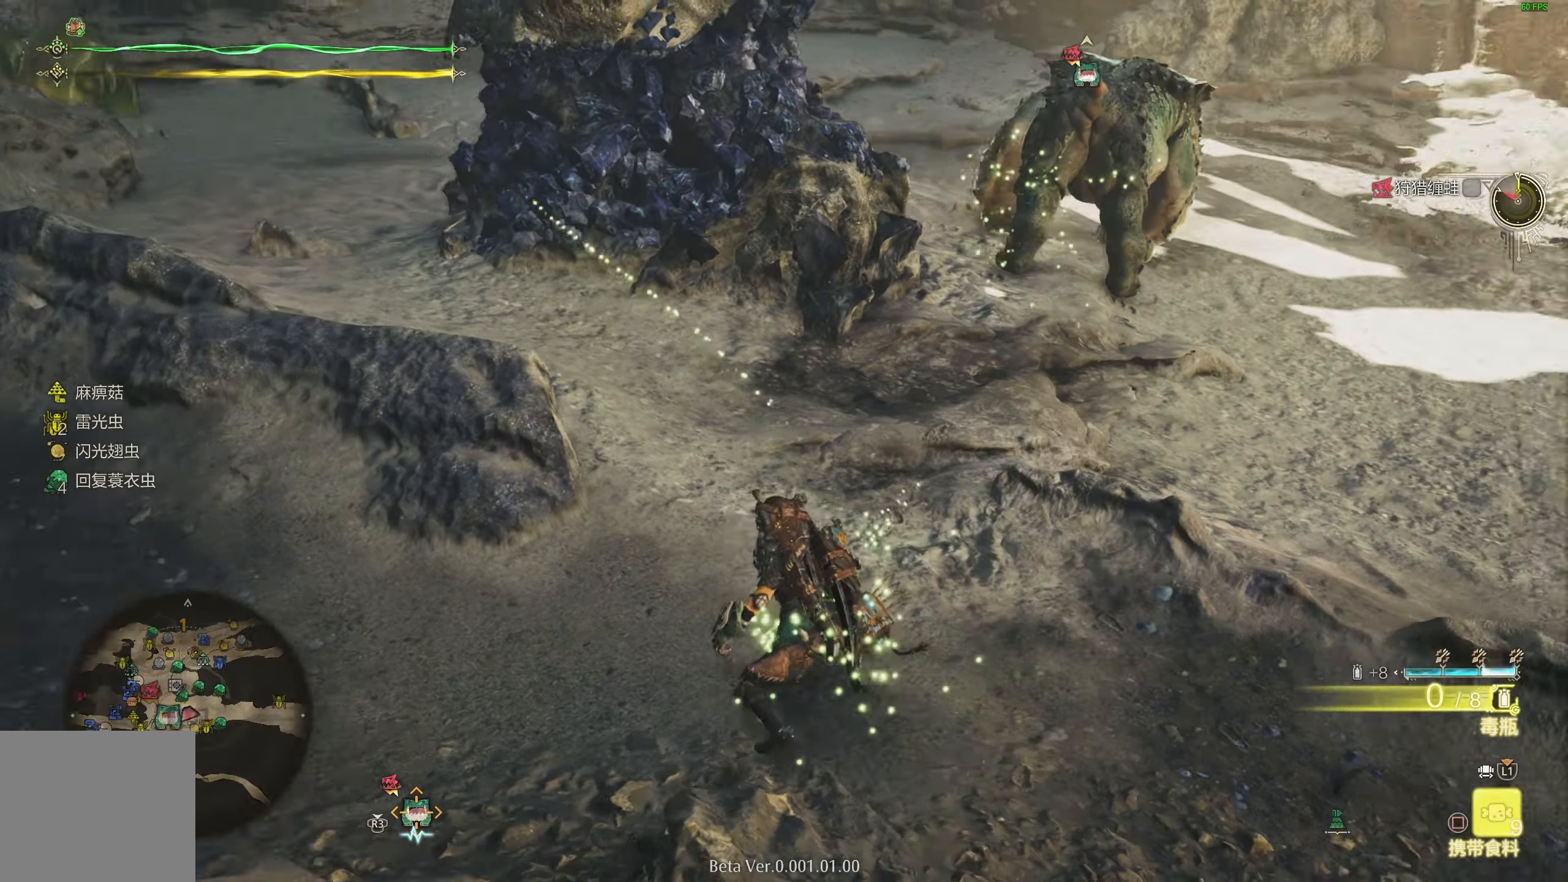
{"buttons": ["R2"], "left_stick": "up", "right_stick": "center", "events": [[50, "right_stick", "center"], [100, "R2", "down"]]}
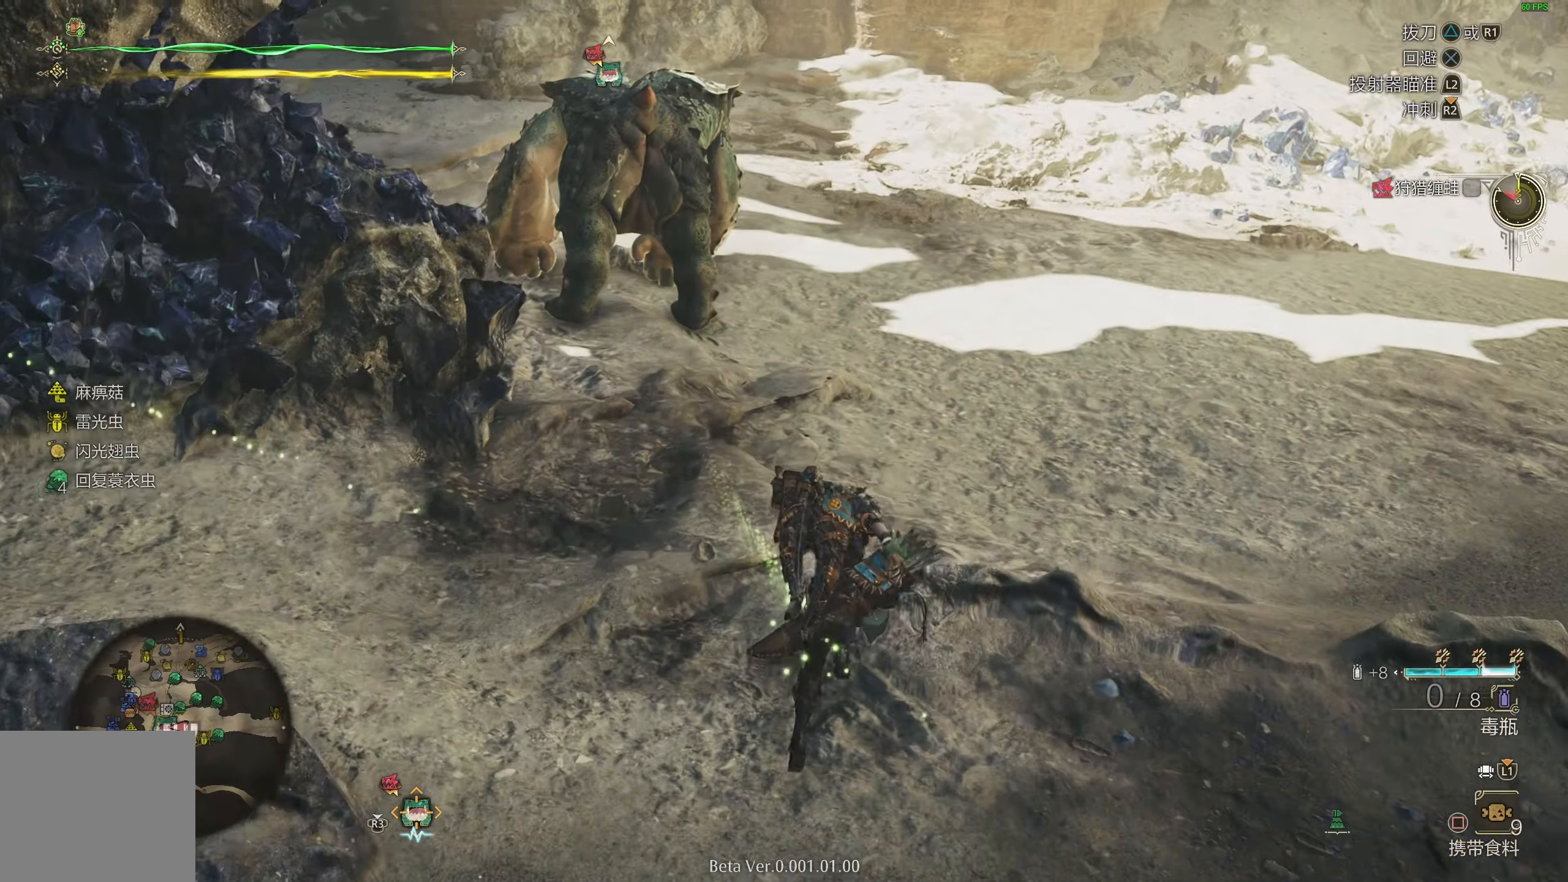
{"buttons": ["R2"], "left_stick": "up", "right_stick": "center", "events": []}
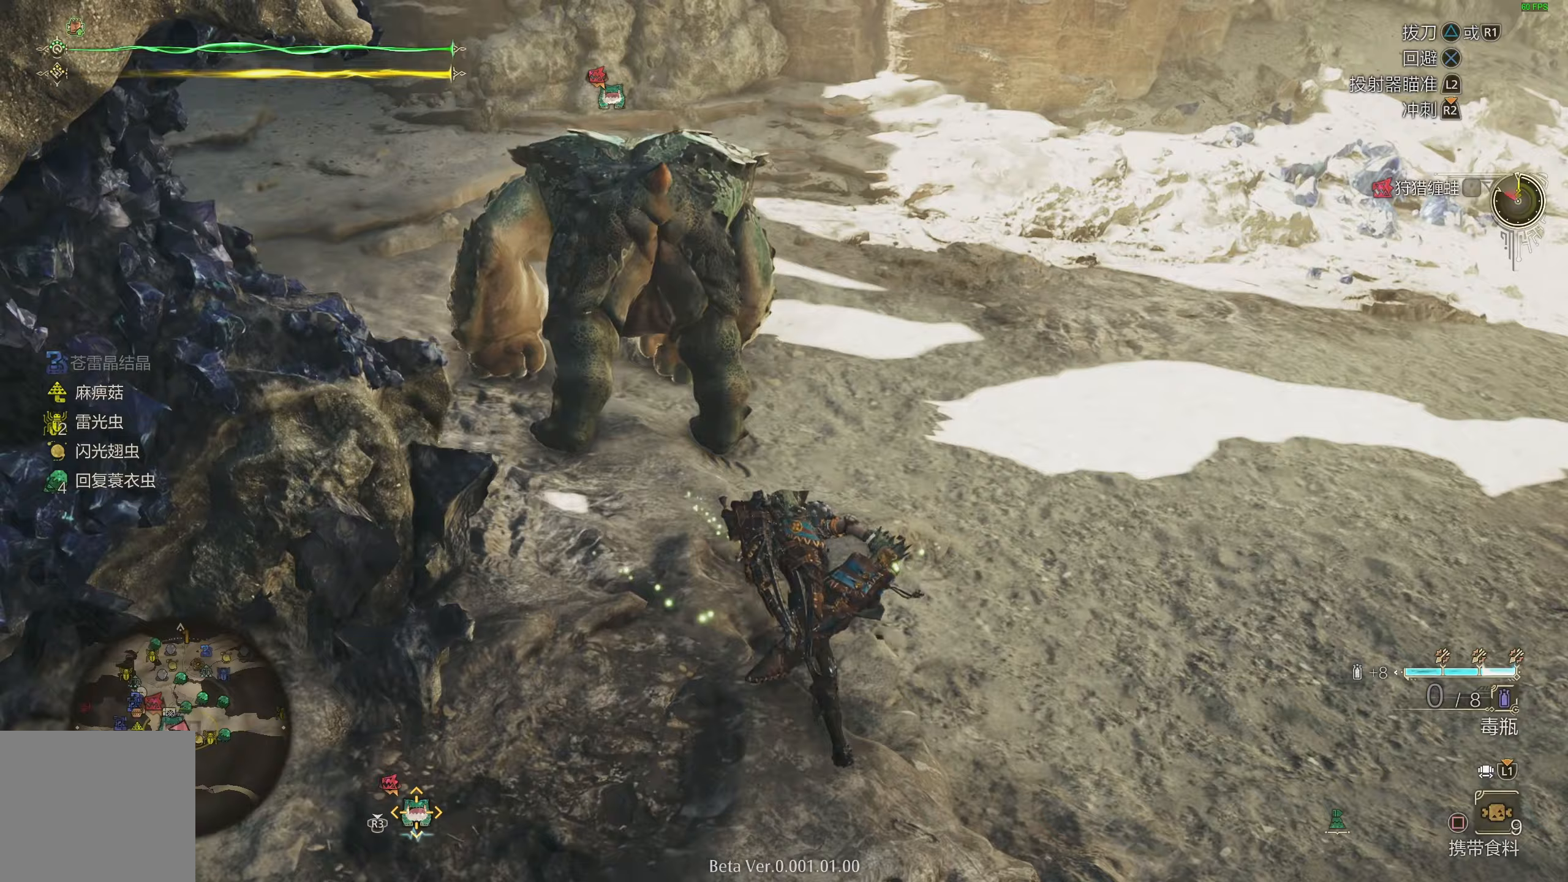
{"buttons": ["CIRCLE"], "left_stick": "up", "right_stick": "center", "events": [[200, "R2", "up"], [433, "CIRCLE", "down"]]}
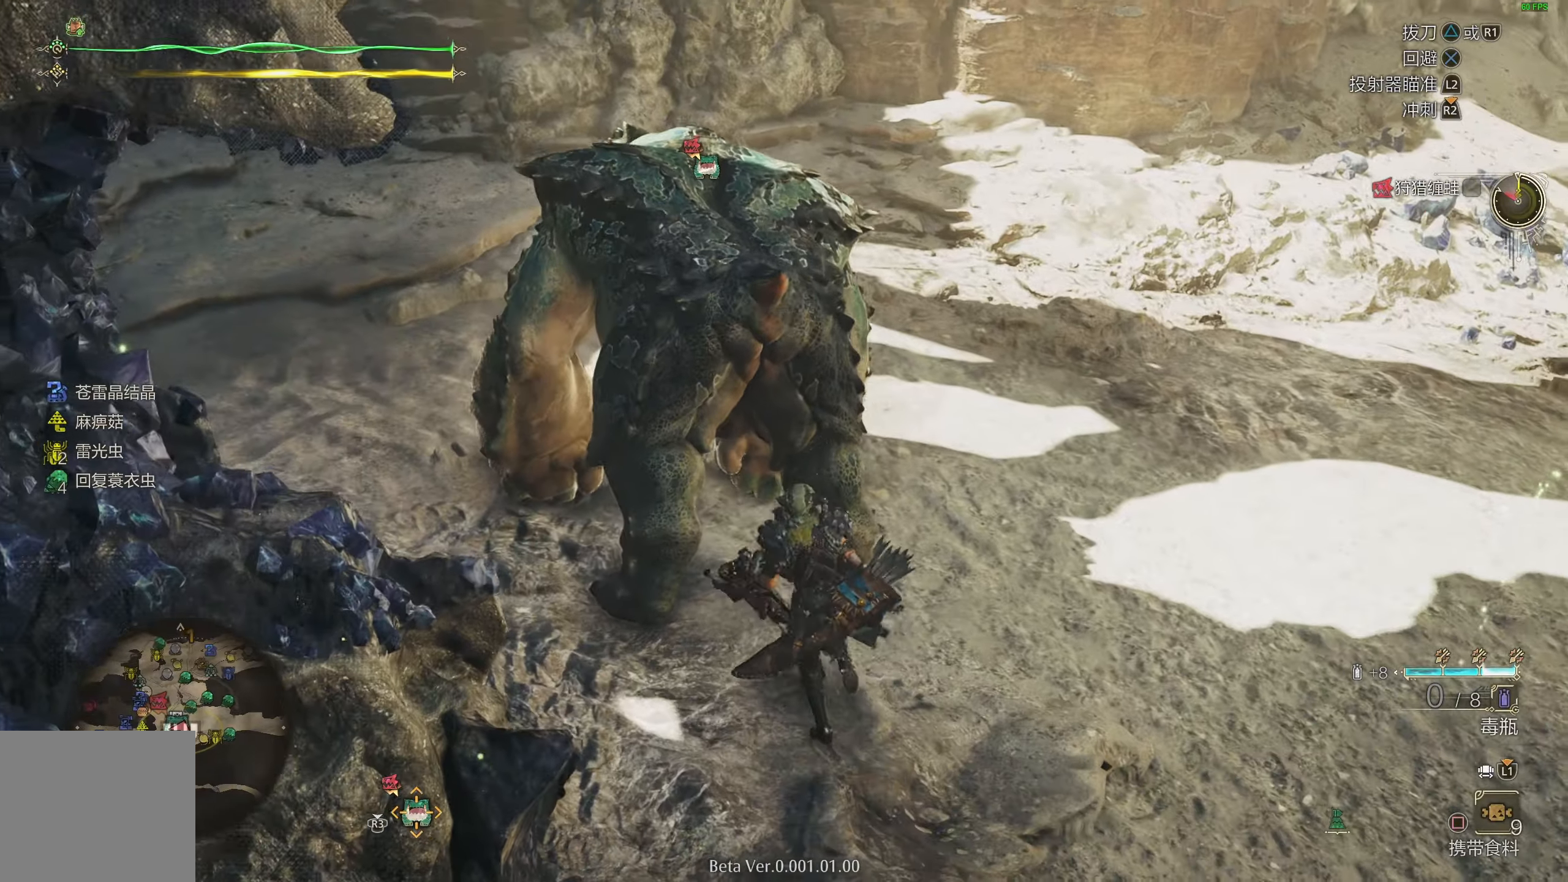
{"buttons": [], "left_stick": "center", "right_stick": "center", "events": [[33, "CIRCLE", "up"], [83, "CIRCLE", "down"], [183, "CIRCLE", "up"], [217, "CIRCLE", "down"], [300, "CIRCLE", "up"], [350, "left_stick", "center"]]}
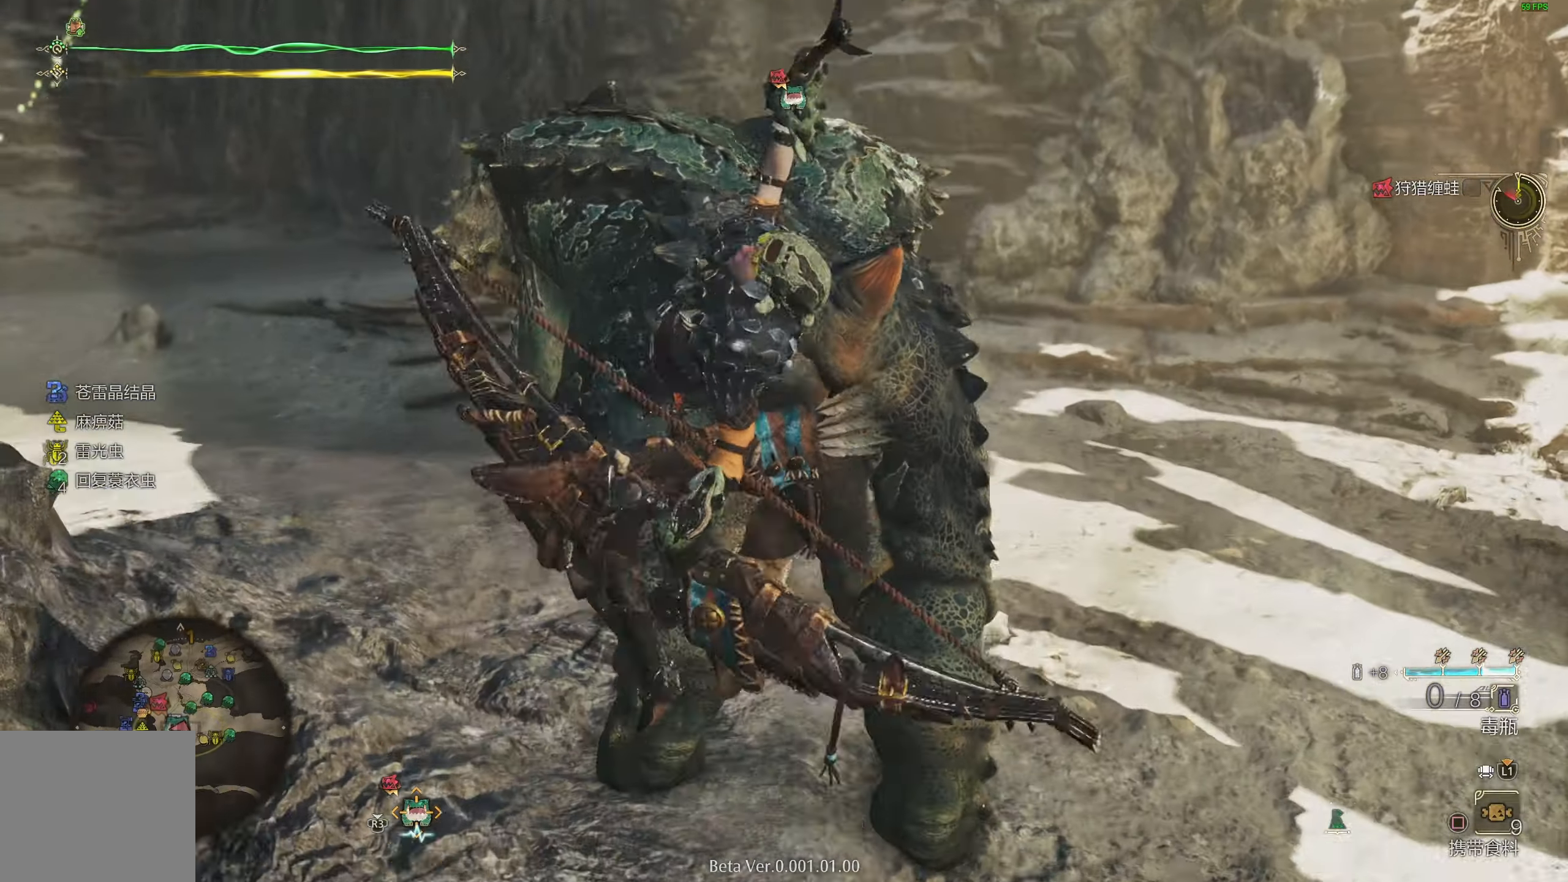
{"buttons": [], "left_stick": "center", "right_stick": "down-left", "events": [[467, "right_stick", "down-left"]]}
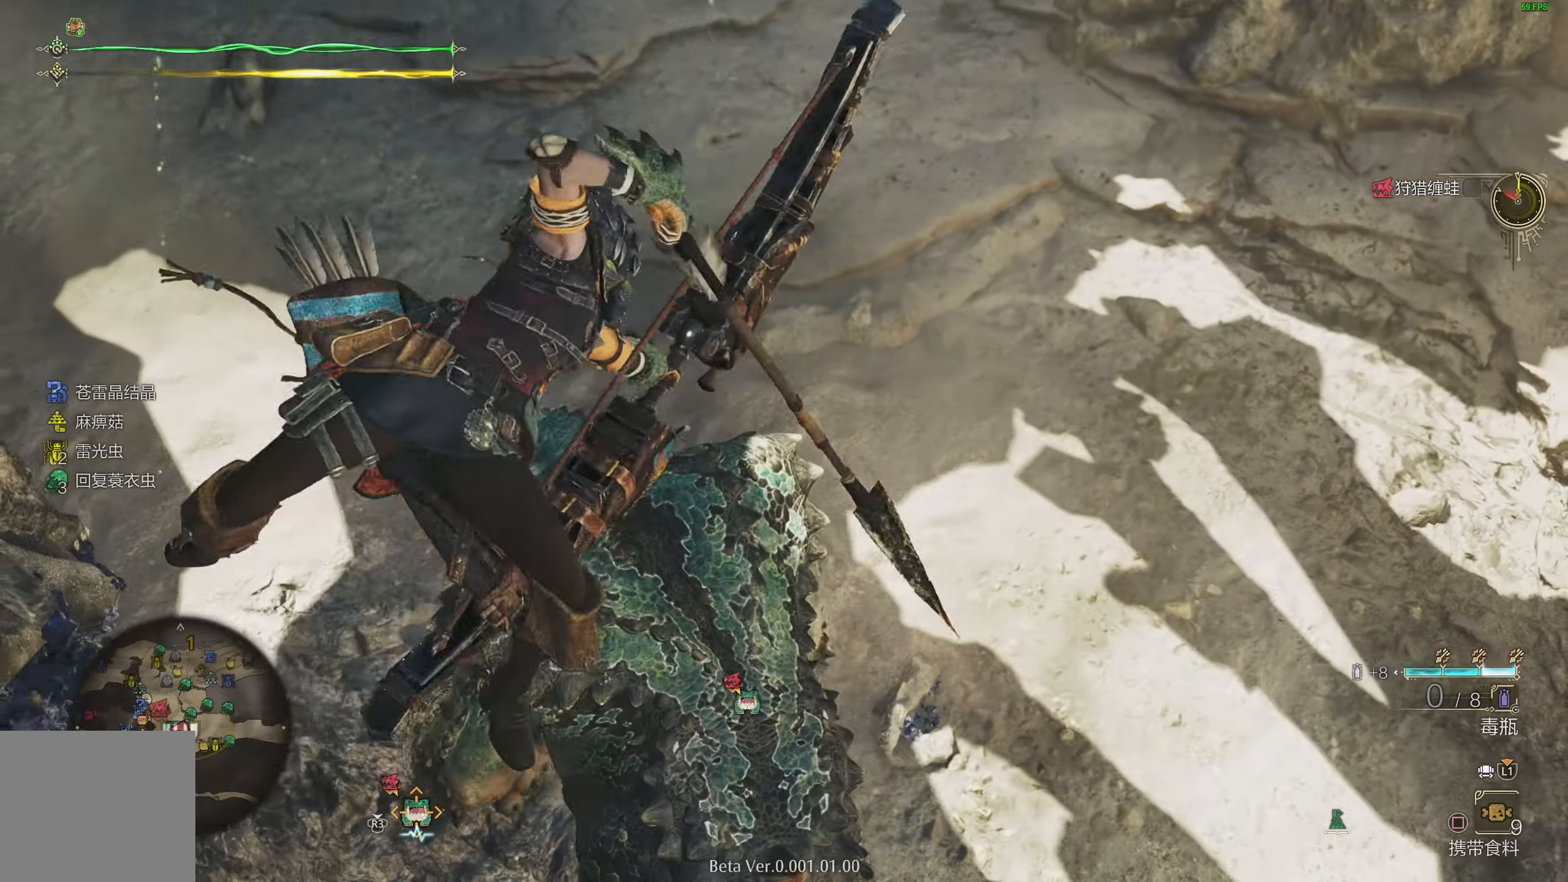
{"buttons": [], "left_stick": "center", "right_stick": "center", "events": [[117, "right_stick", "center"]]}
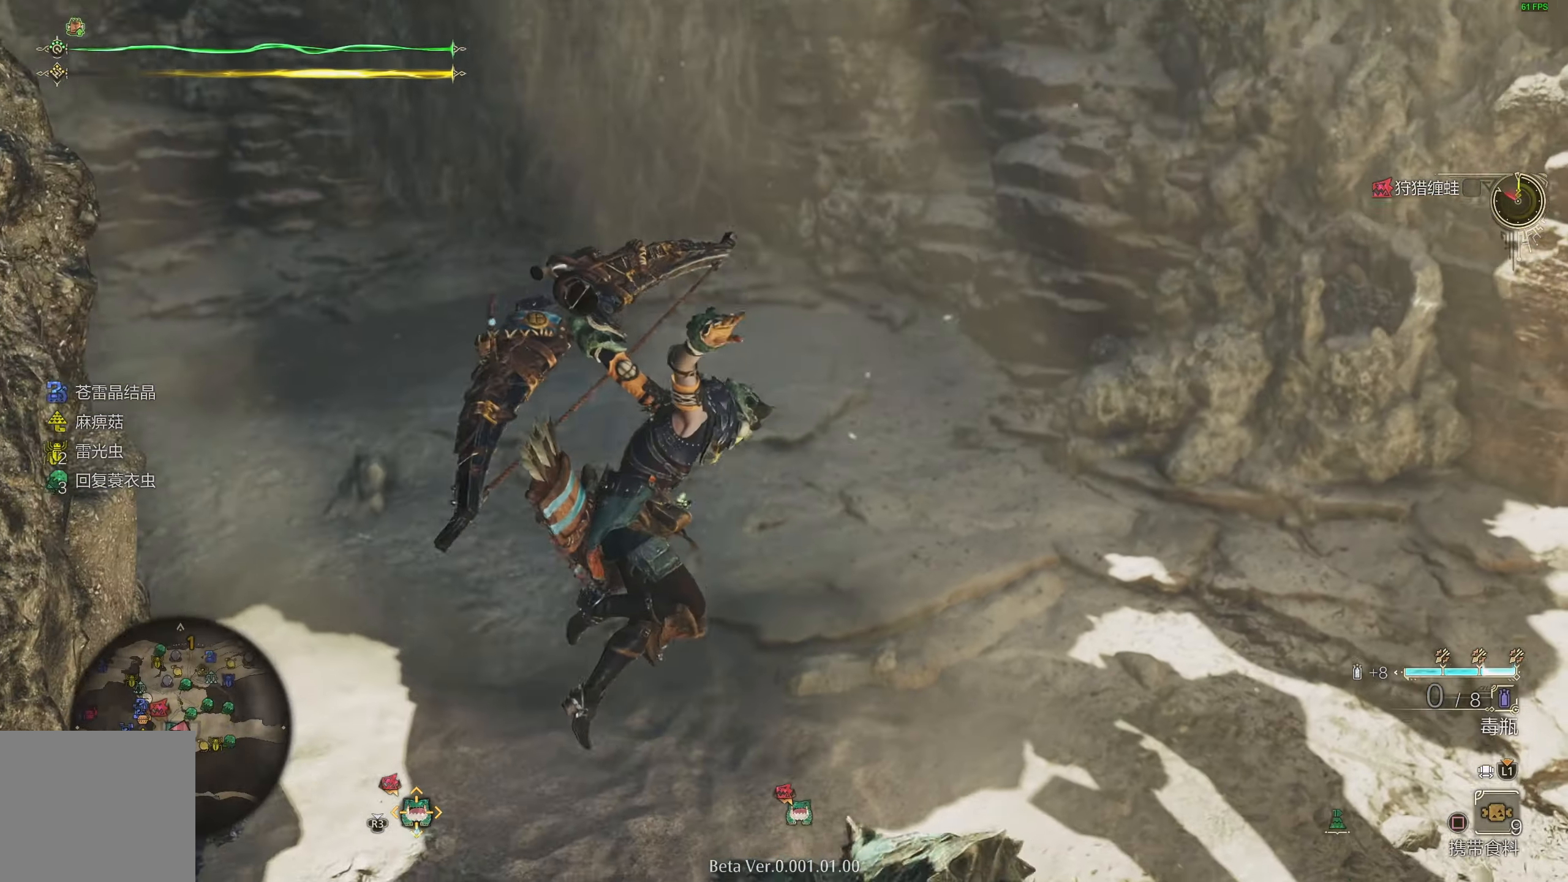
{"buttons": [], "left_stick": "center", "right_stick": "center", "events": []}
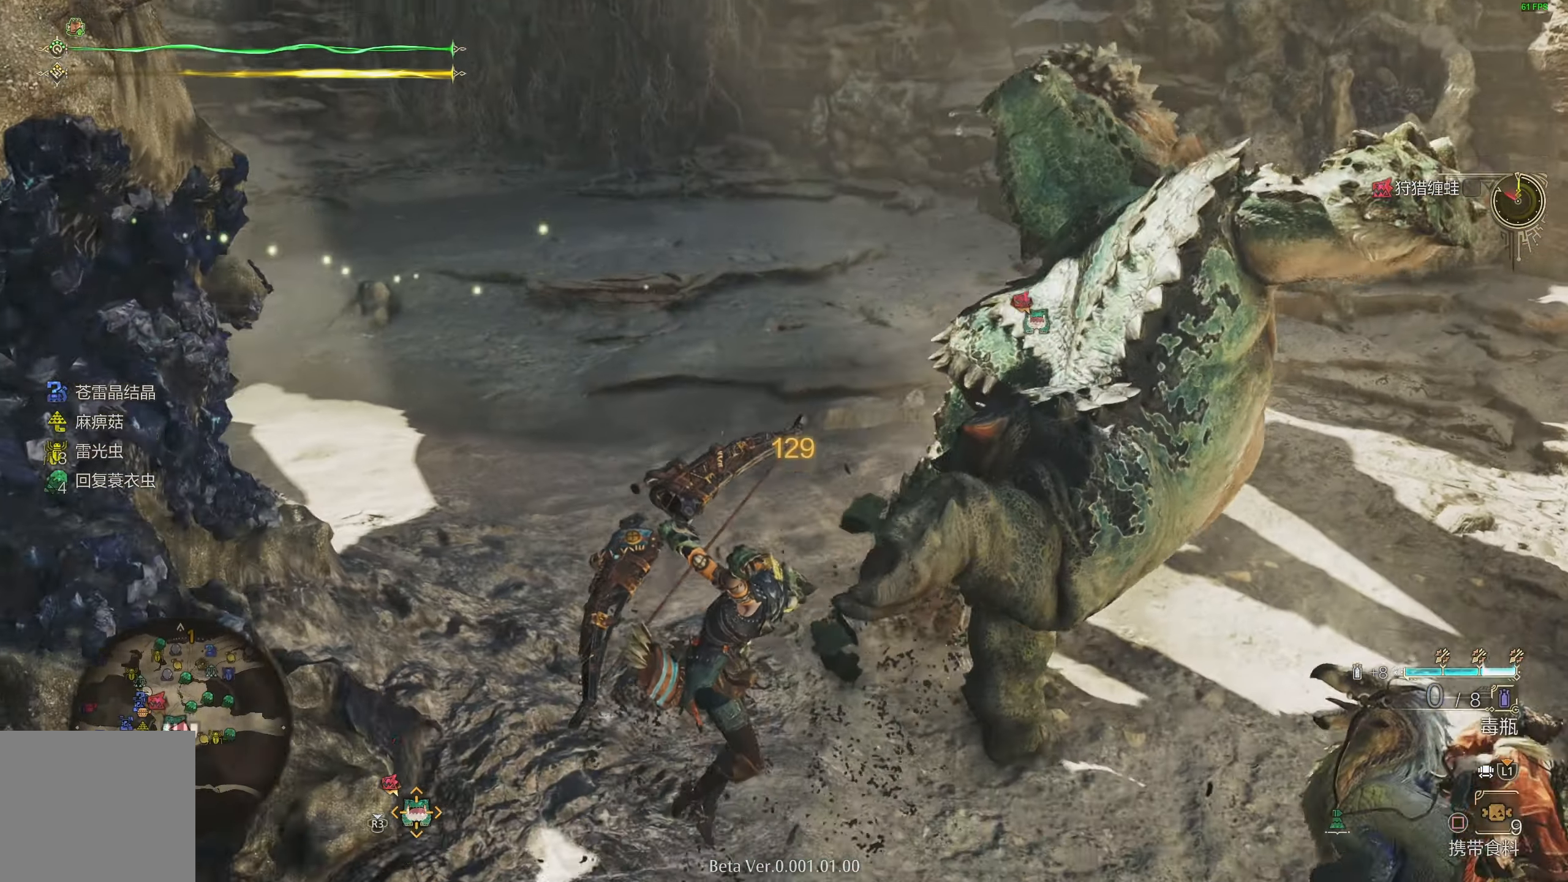
{"buttons": [], "left_stick": "down-right", "right_stick": "center", "events": [[50, "left_stick", "down-right"]]}
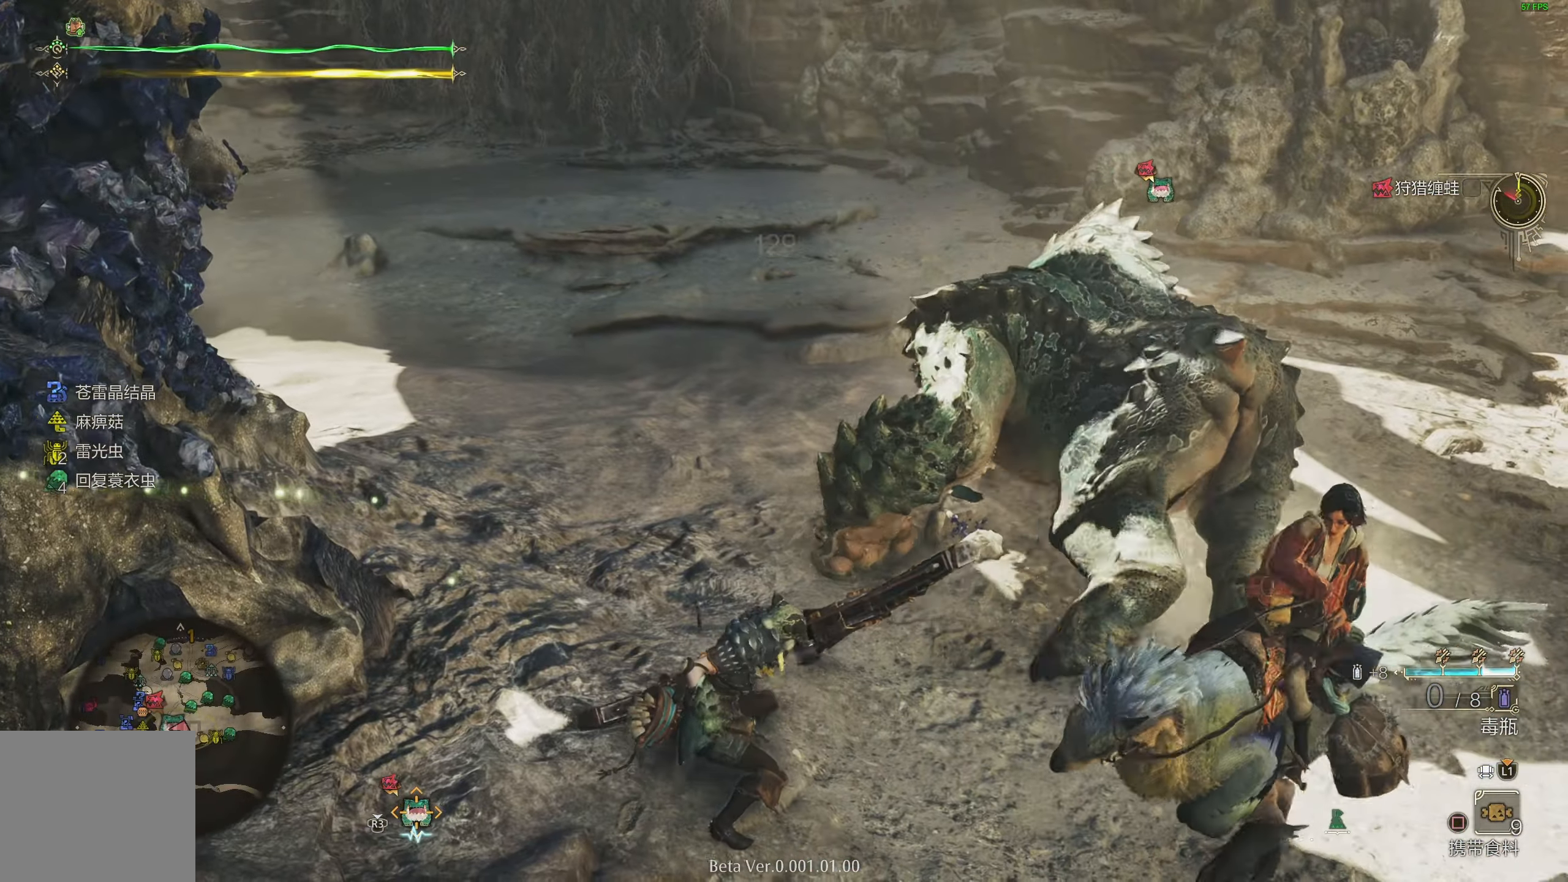
{"buttons": ["R1"], "left_stick": "down-right", "right_stick": "center", "events": [[333, "R1", "down"]]}
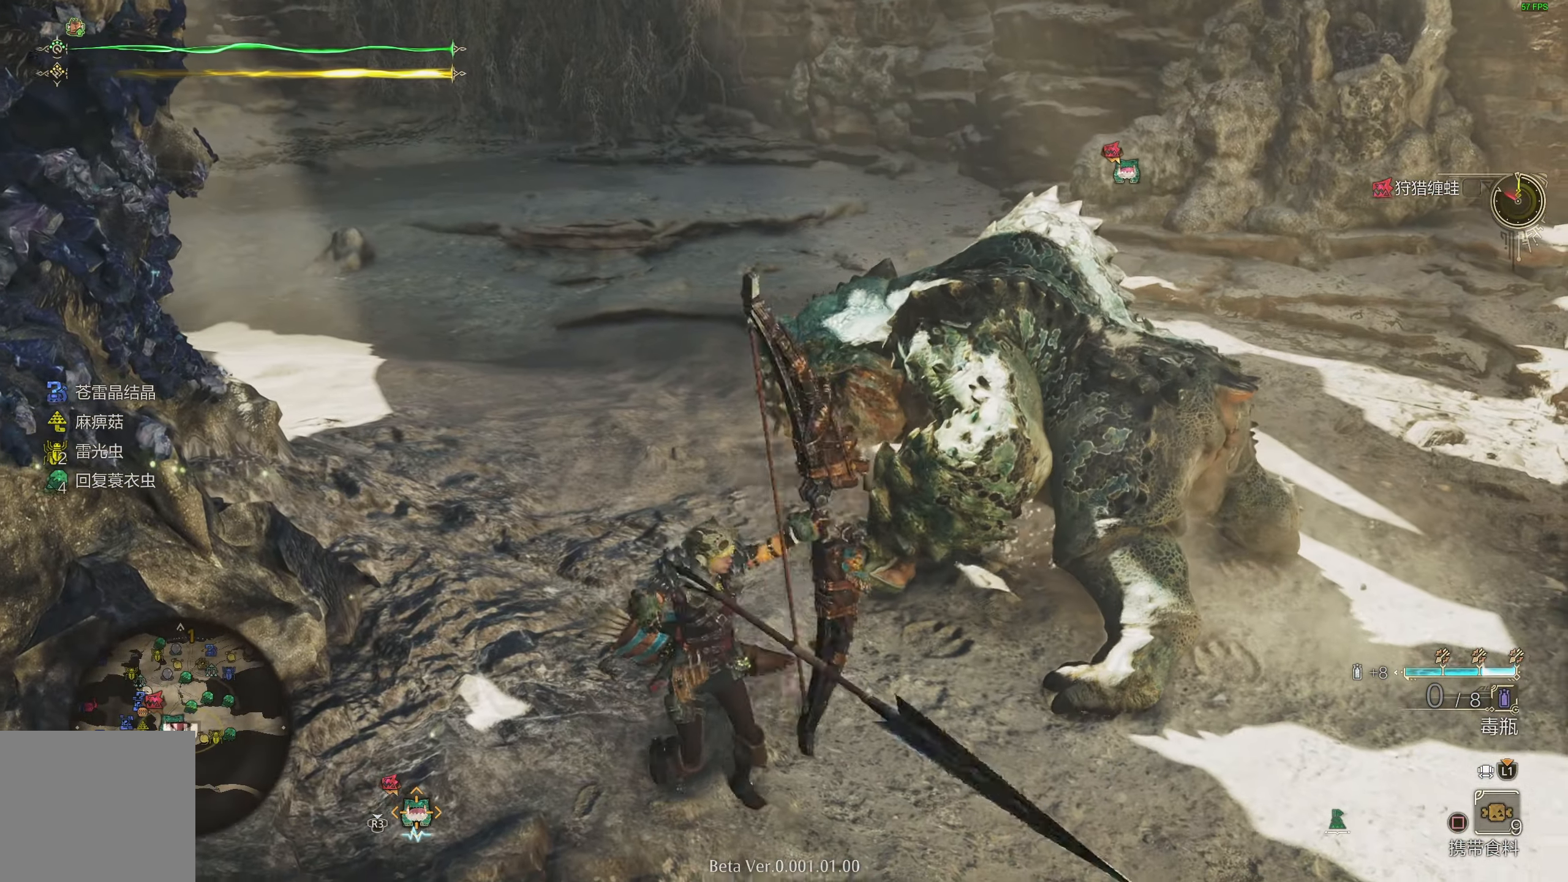
{"buttons": ["L2", "R1"], "left_stick": "right", "right_stick": "up", "events": [[433, "L2", "down"], [433, "right_stick", "up"], [467, "left_stick", "right"]]}
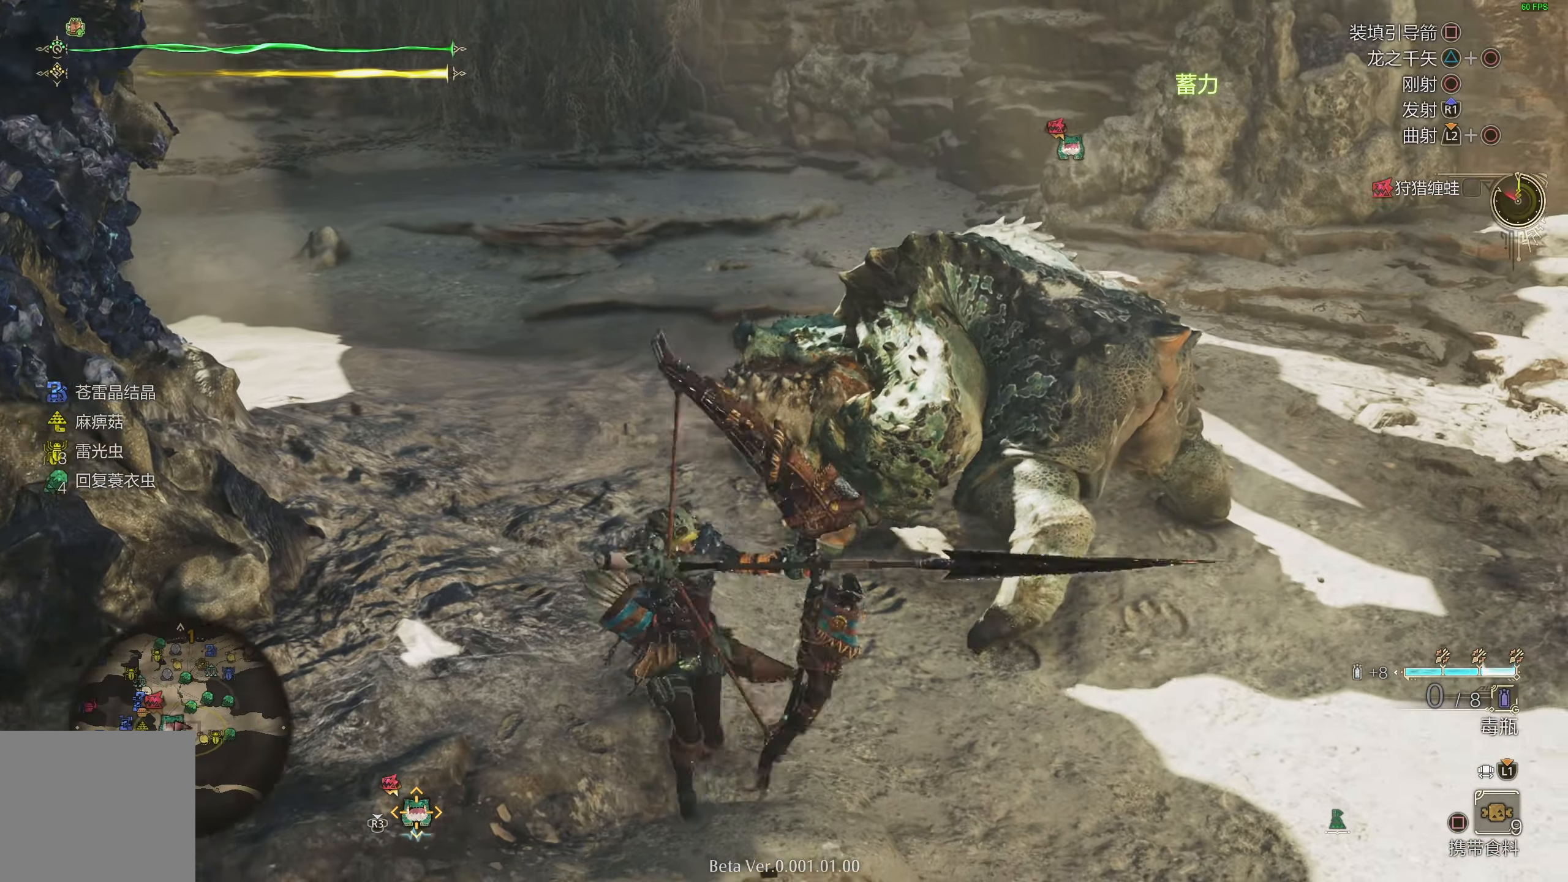
{"buttons": ["L2", "R1"], "left_stick": "up", "right_stick": "up", "events": [[33, "left_stick", "up-right"], [33, "right_stick", "center"], [133, "SQUARE", "down"], [183, "left_stick", "up"], [217, "SQUARE", "up"], [267, "SQUARE", "down"], [350, "SQUARE", "up"], [483, "right_stick", "up"]]}
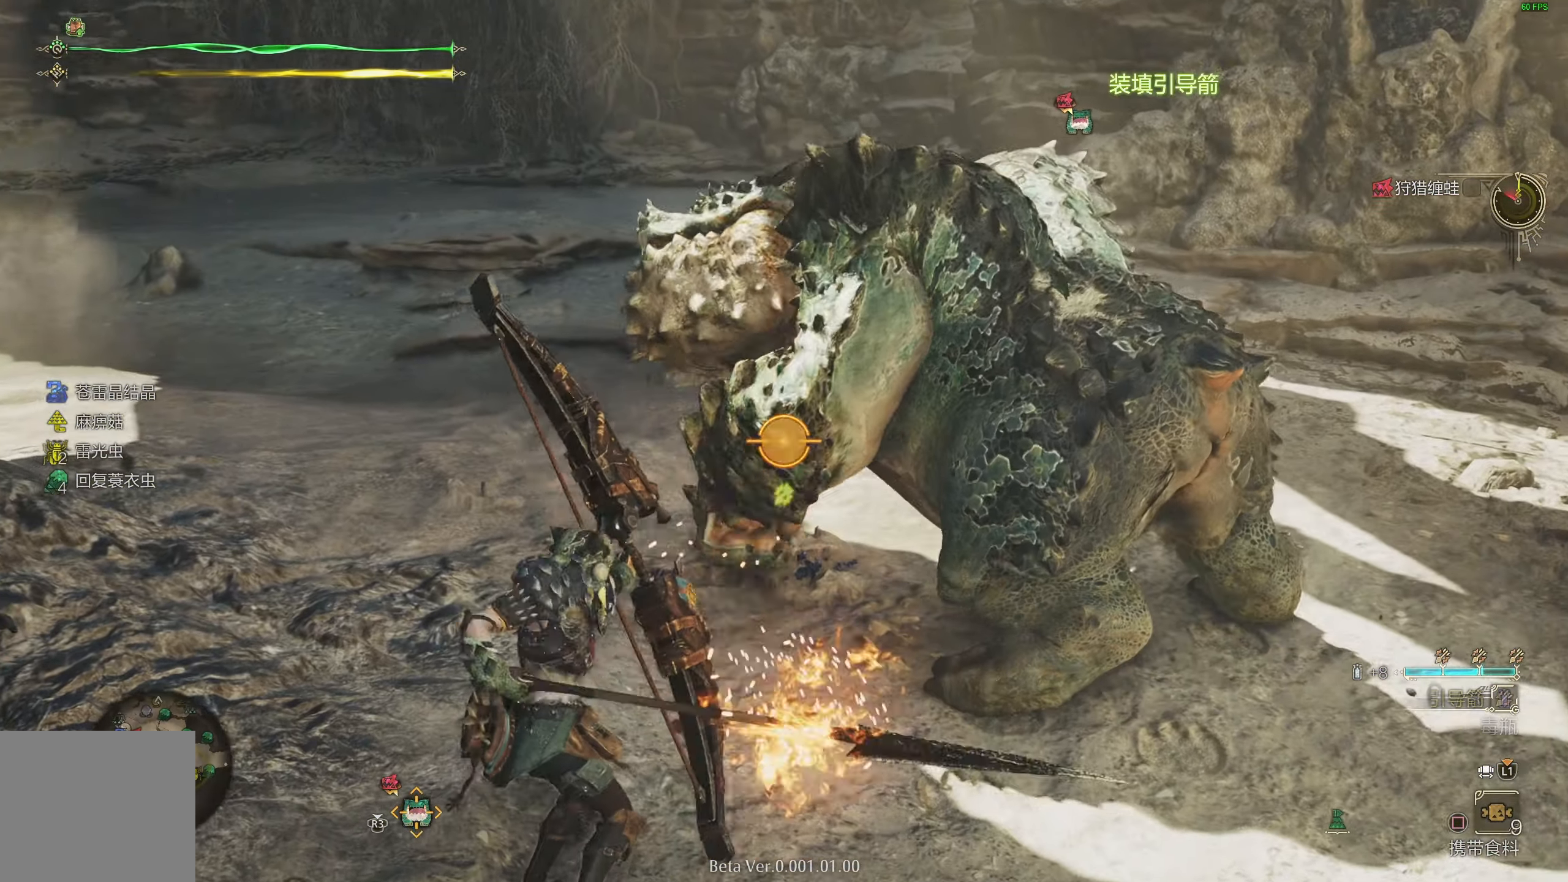
{"buttons": ["L2", "R1"], "left_stick": "up-left", "right_stick": "left", "events": [[133, "right_stick", "center"], [183, "left_stick", "up-left"], [333, "right_stick", "left"]]}
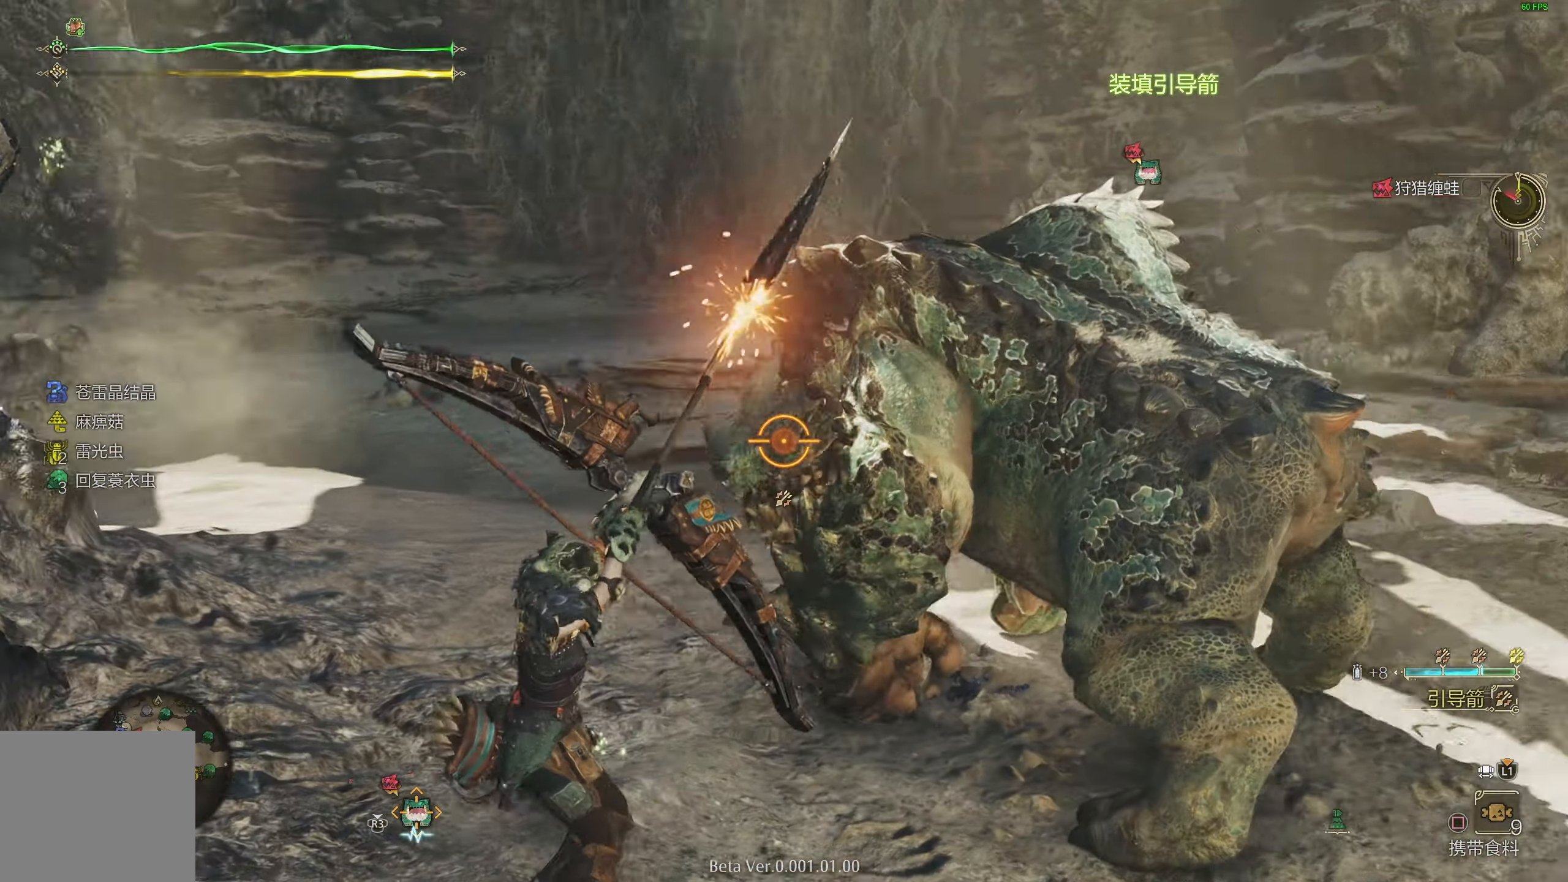
{"buttons": ["L2"], "left_stick": "down", "right_stick": "center", "events": [[17, "right_stick", "center"], [67, "left_stick", "up"], [233, "R1", "up"], [450, "left_stick", "down"]]}